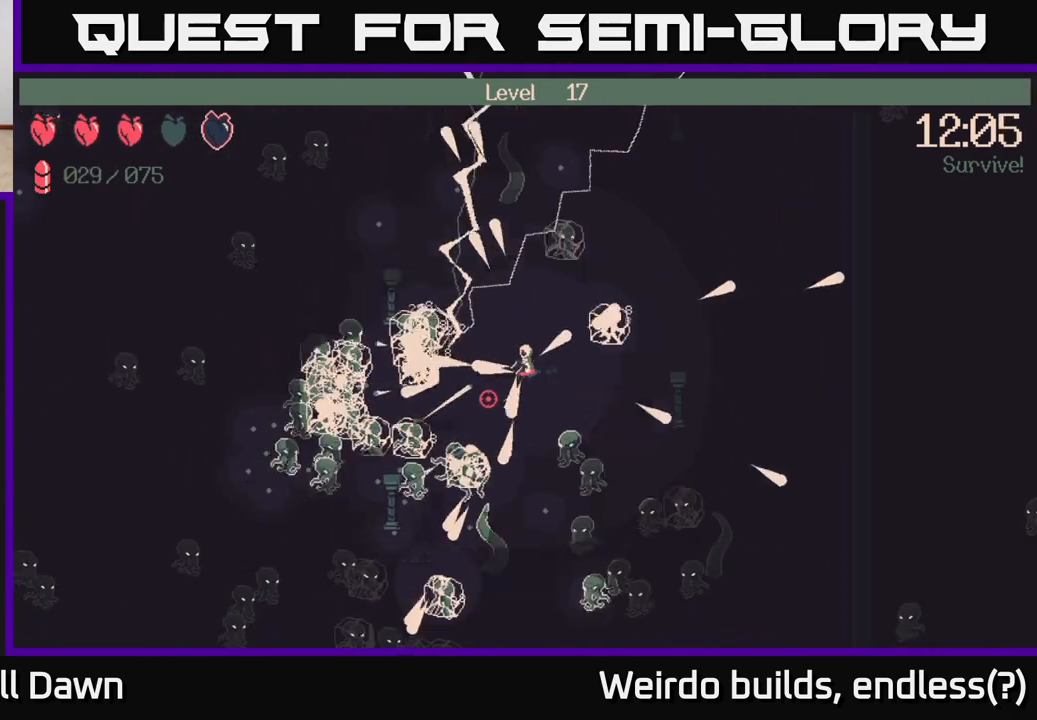
Gameplay with a controller (Xbox layout); each line is a JSON object with the inputs held at the frame after it. "events" lists button and stick changes between this image and that frame as [ms after this image, input, new state], when the widget could be followed in between. Not read: L3 R3.
{"buttons": ["R2"], "left_stick": "up", "right_stick": "down-left", "events": [[117, "left_stick", "up"]]}
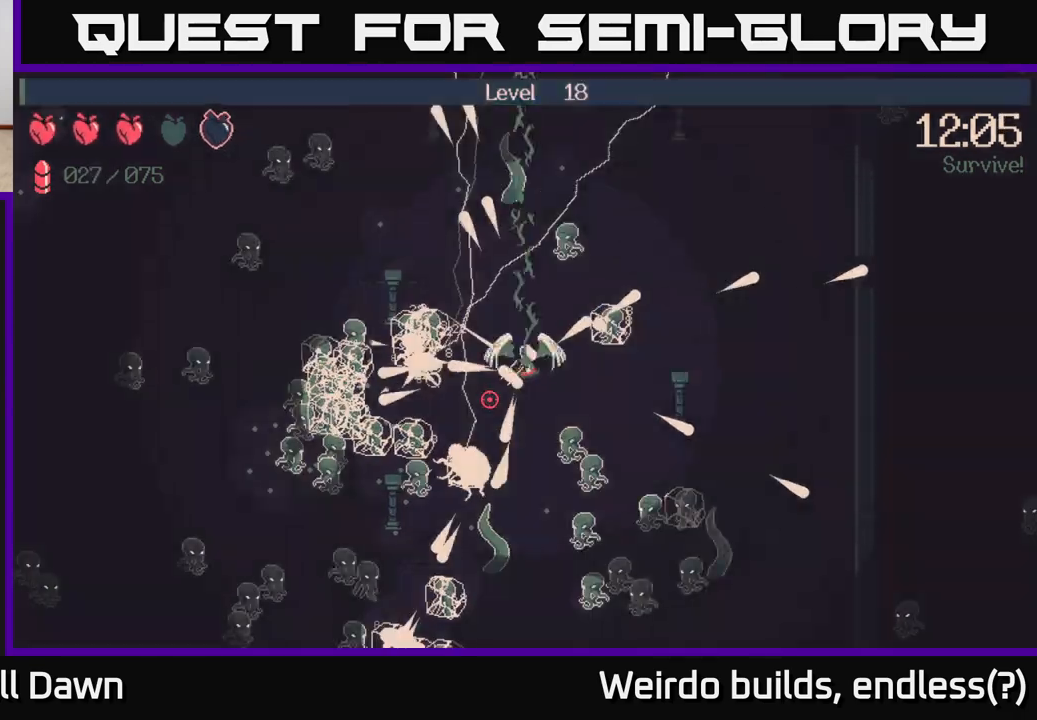
{"buttons": [], "left_stick": "center", "right_stick": "center", "events": [[67, "R2", "up"], [83, "left_stick", "center"], [117, "right_stick", "center"]]}
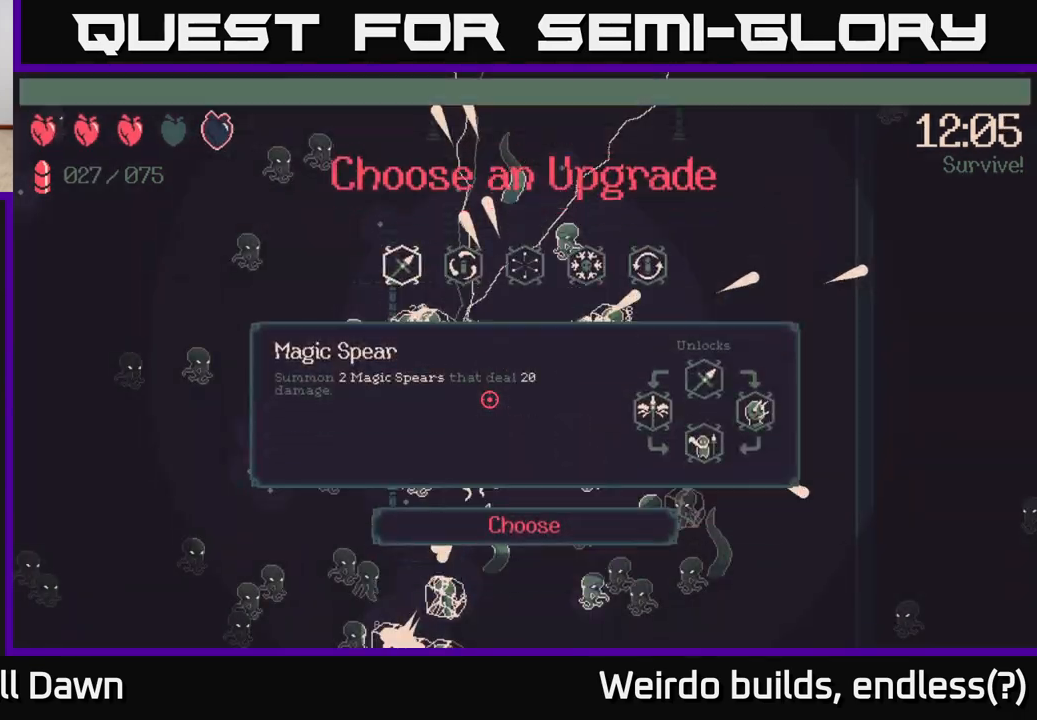
{"buttons": [], "left_stick": "center", "right_stick": "center", "events": [[233, "DPAD_RIGHT", "down"], [300, "DPAD_RIGHT", "up"], [400, "DPAD_RIGHT", "down"], [450, "DPAD_RIGHT", "up"]]}
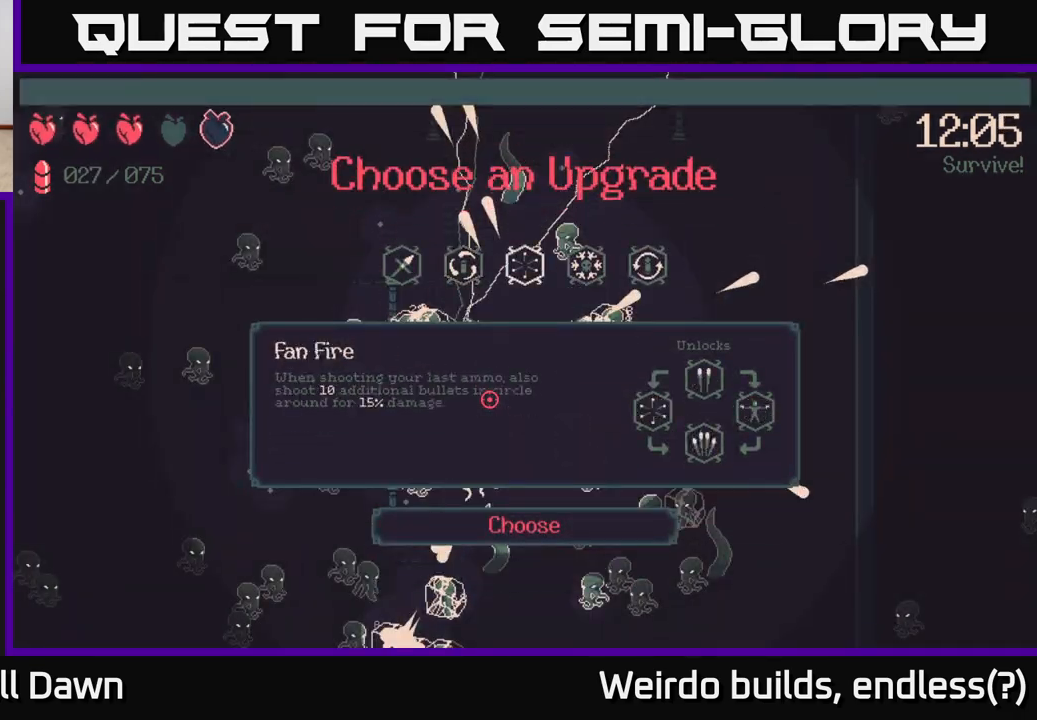
{"buttons": [], "left_stick": "center", "right_stick": "center", "events": [[267, "DPAD_LEFT", "down"], [367, "DPAD_LEFT", "up"]]}
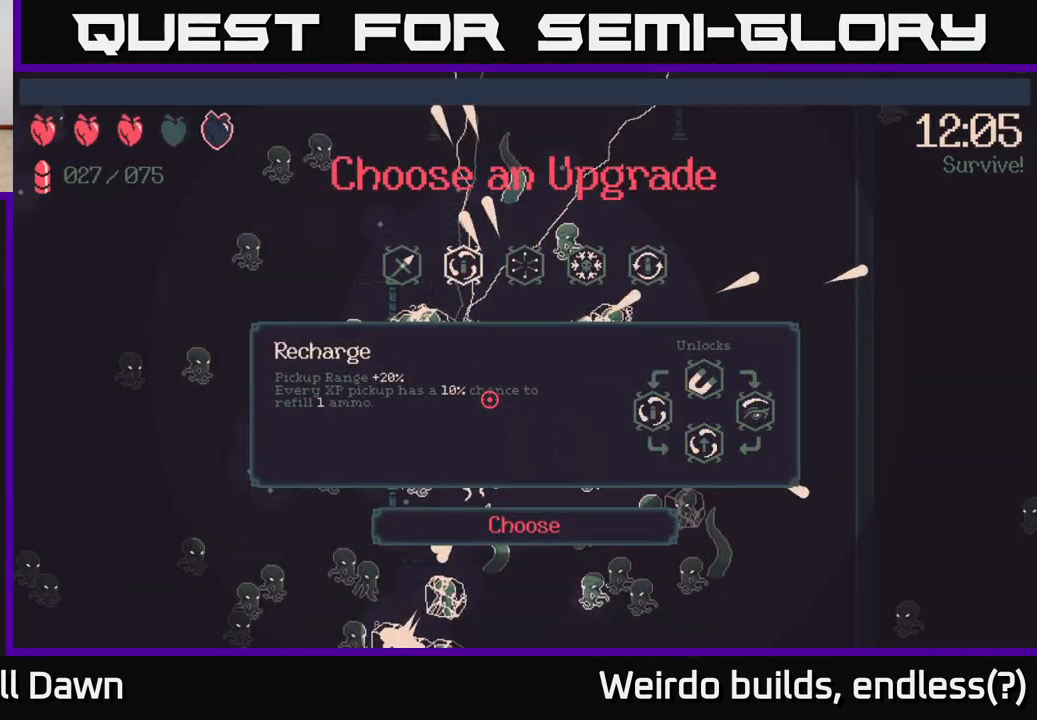
{"buttons": [], "left_stick": "center", "right_stick": "center", "events": [[217, "DPAD_LEFT", "down"], [333, "DPAD_LEFT", "up"]]}
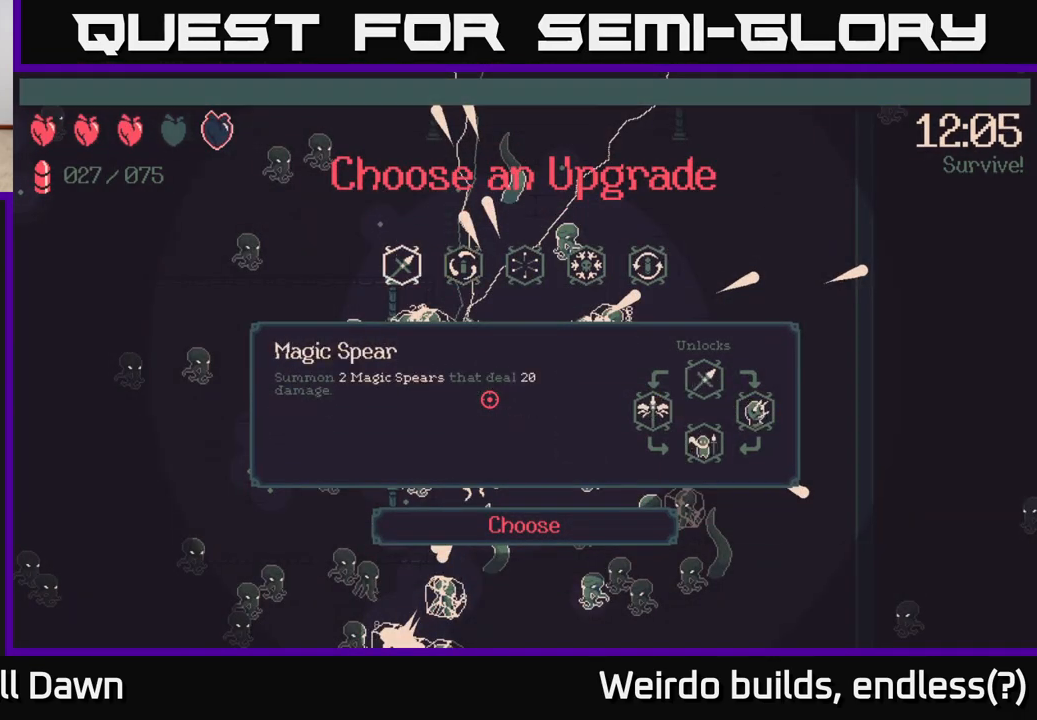
{"buttons": [], "left_stick": "center", "right_stick": "center", "events": [[367, "DPAD_RIGHT", "down"], [450, "DPAD_RIGHT", "up"]]}
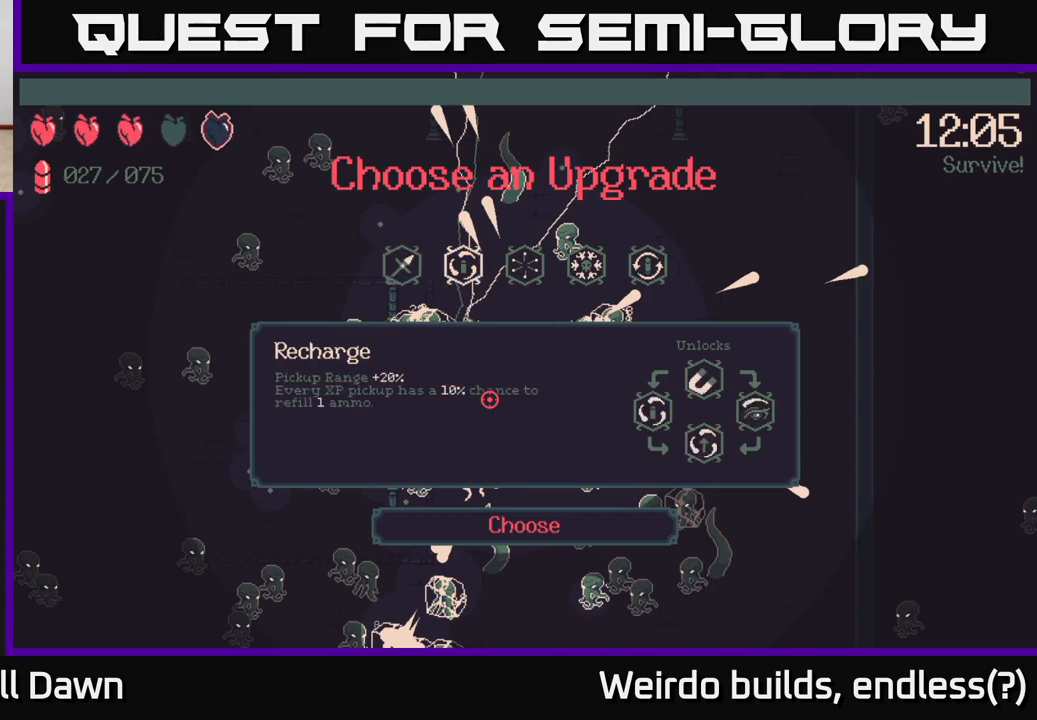
{"buttons": [], "left_stick": "center", "right_stick": "center", "events": []}
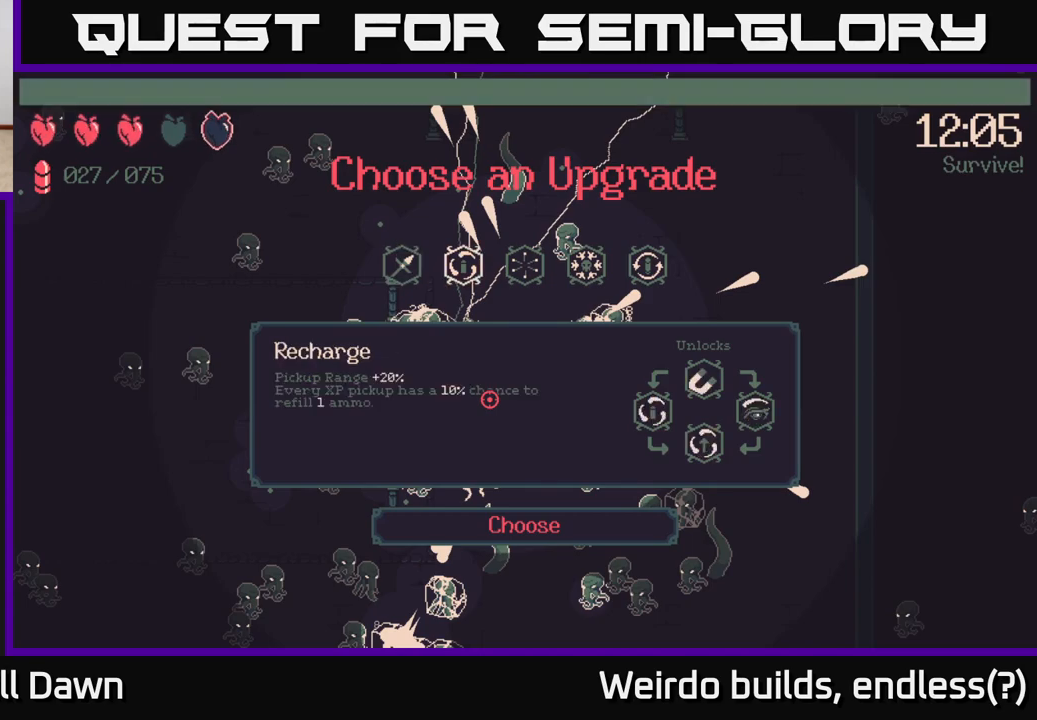
{"buttons": [], "left_stick": "center", "right_stick": "center", "events": []}
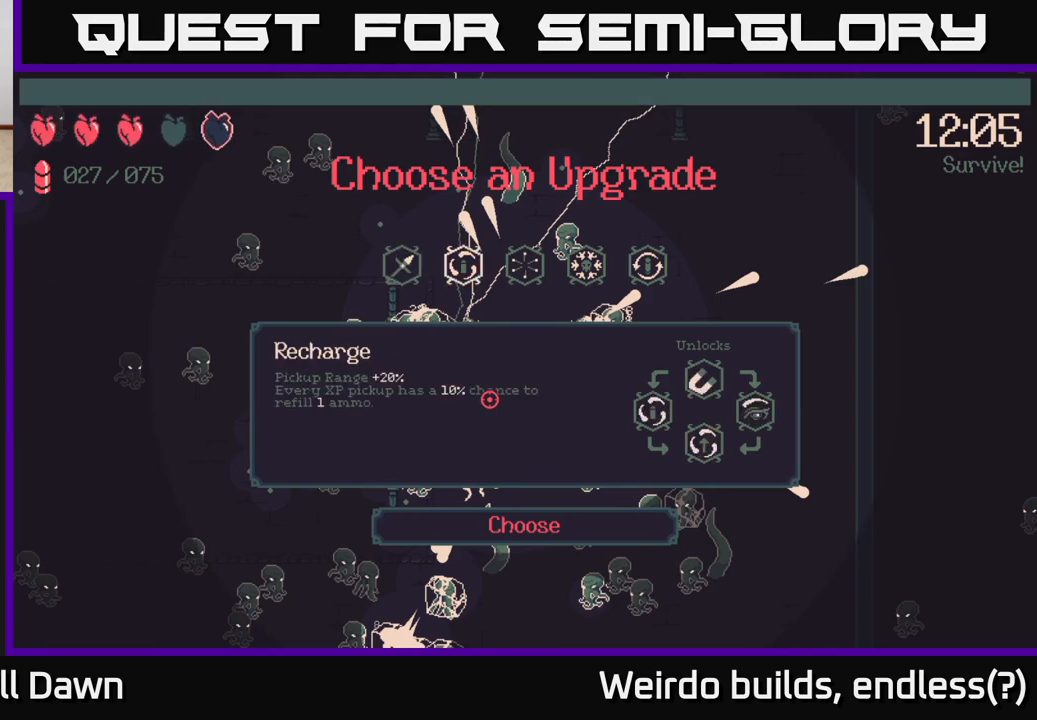
{"buttons": [], "left_stick": "center", "right_stick": "center", "events": []}
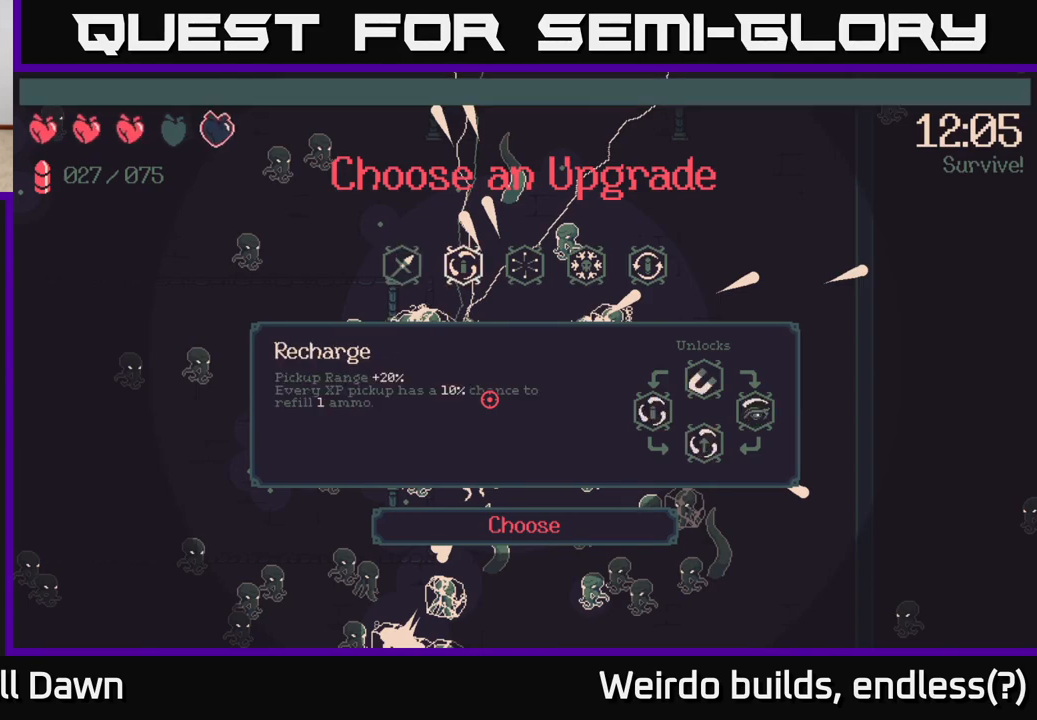
{"buttons": [], "left_stick": "center", "right_stick": "center", "events": []}
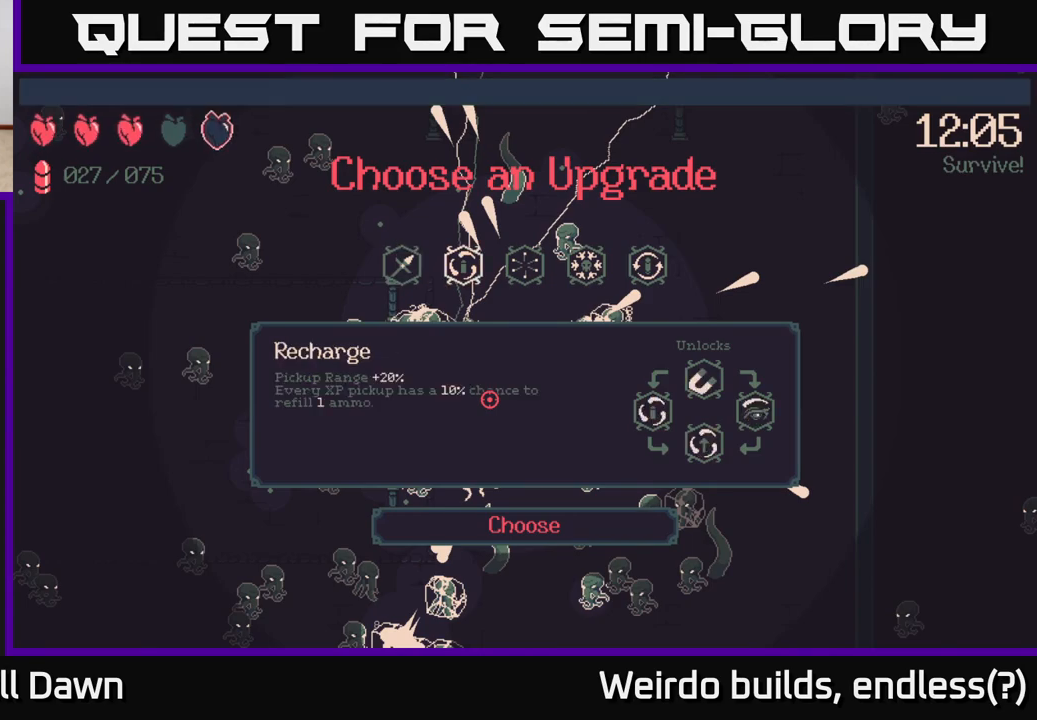
{"buttons": ["DPAD_RIGHT"], "left_stick": "center", "right_stick": "center", "events": [[433, "DPAD_RIGHT", "down"]]}
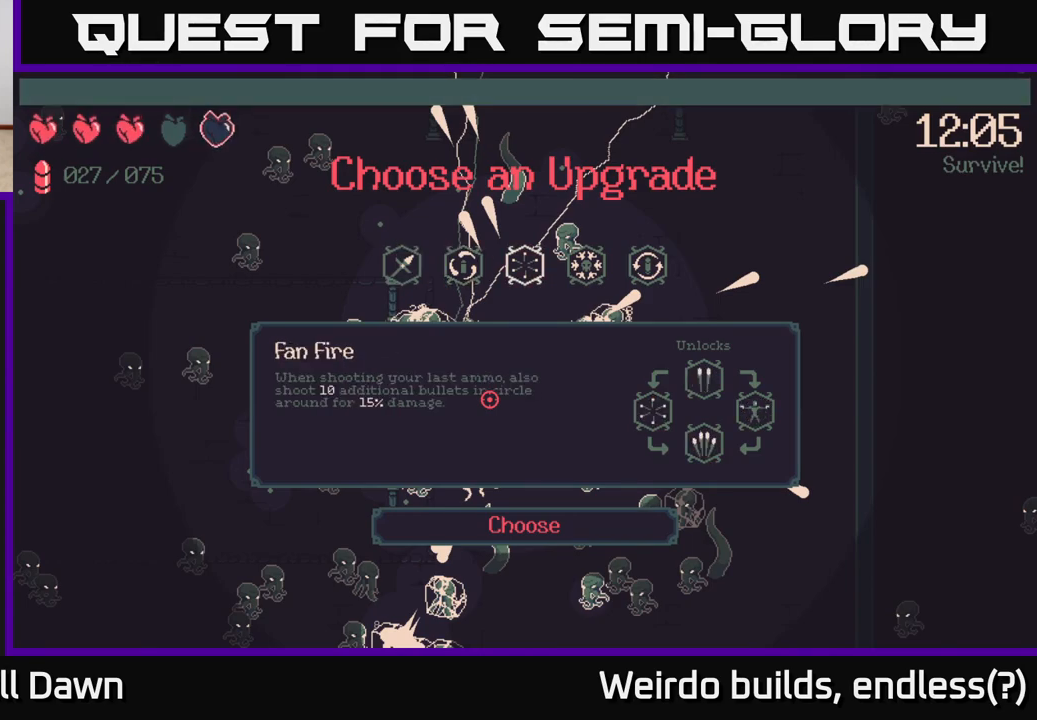
{"buttons": [], "left_stick": "center", "right_stick": "center", "events": [[17, "DPAD_RIGHT", "up"], [133, "DPAD_RIGHT", "down"], [200, "DPAD_RIGHT", "up"]]}
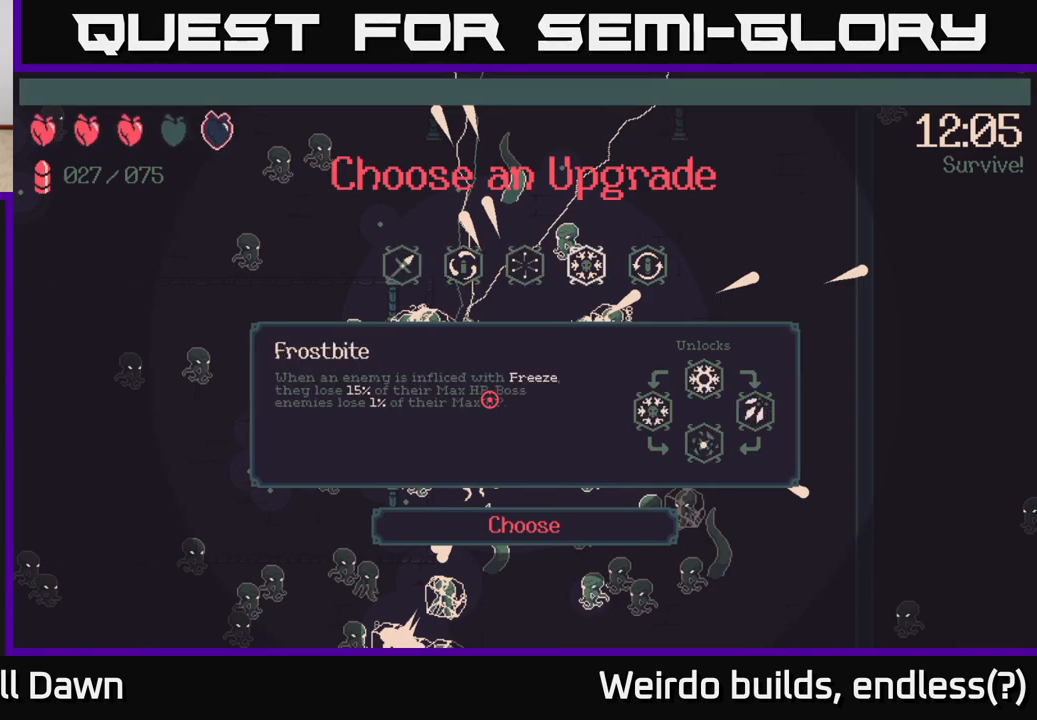
{"buttons": [], "left_stick": "center", "right_stick": "center", "events": []}
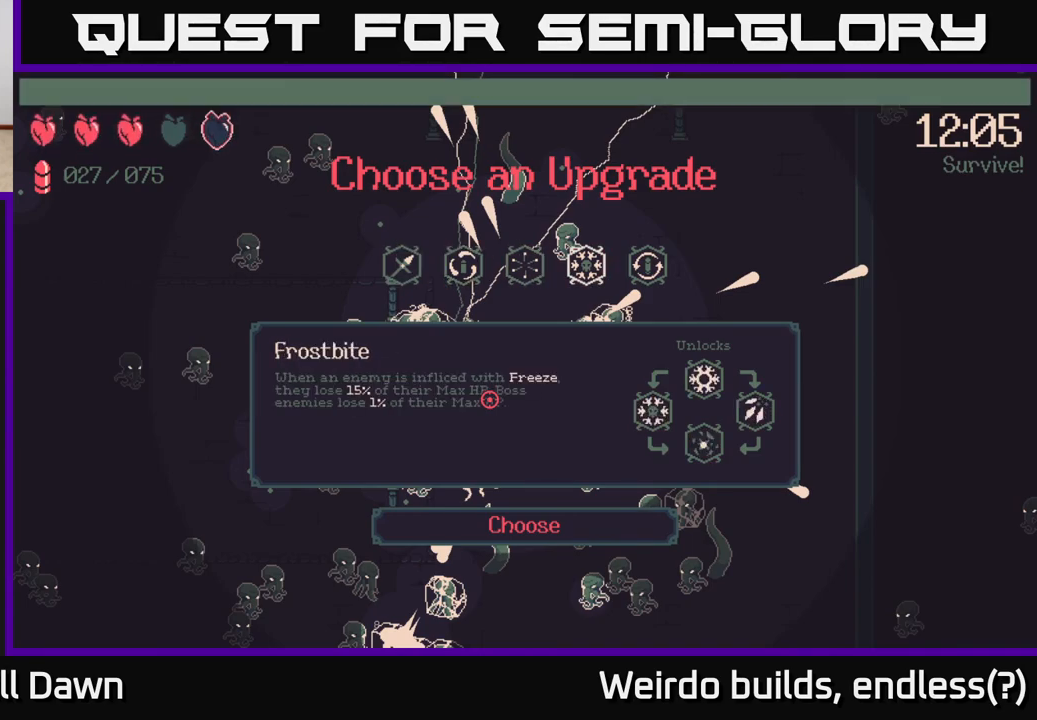
{"buttons": [], "left_stick": "center", "right_stick": "center", "events": []}
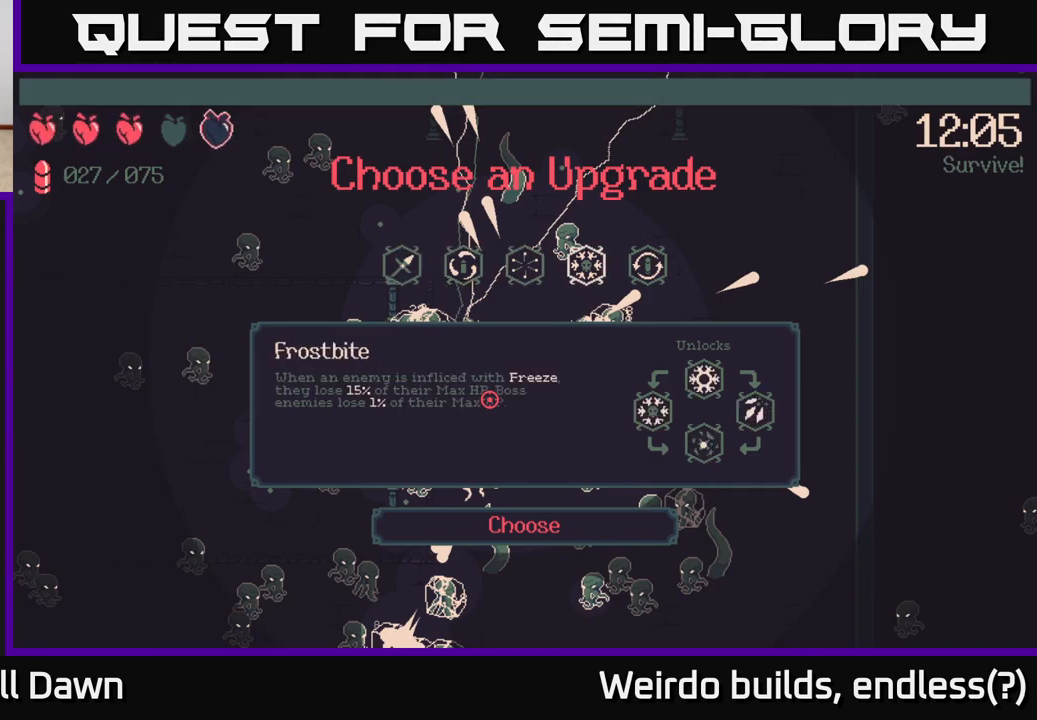
{"buttons": [], "left_stick": "center", "right_stick": "center", "events": [[67, "DPAD_LEFT", "down"], [200, "DPAD_LEFT", "up"], [400, "DPAD_RIGHT", "down"], [500, "DPAD_RIGHT", "up"]]}
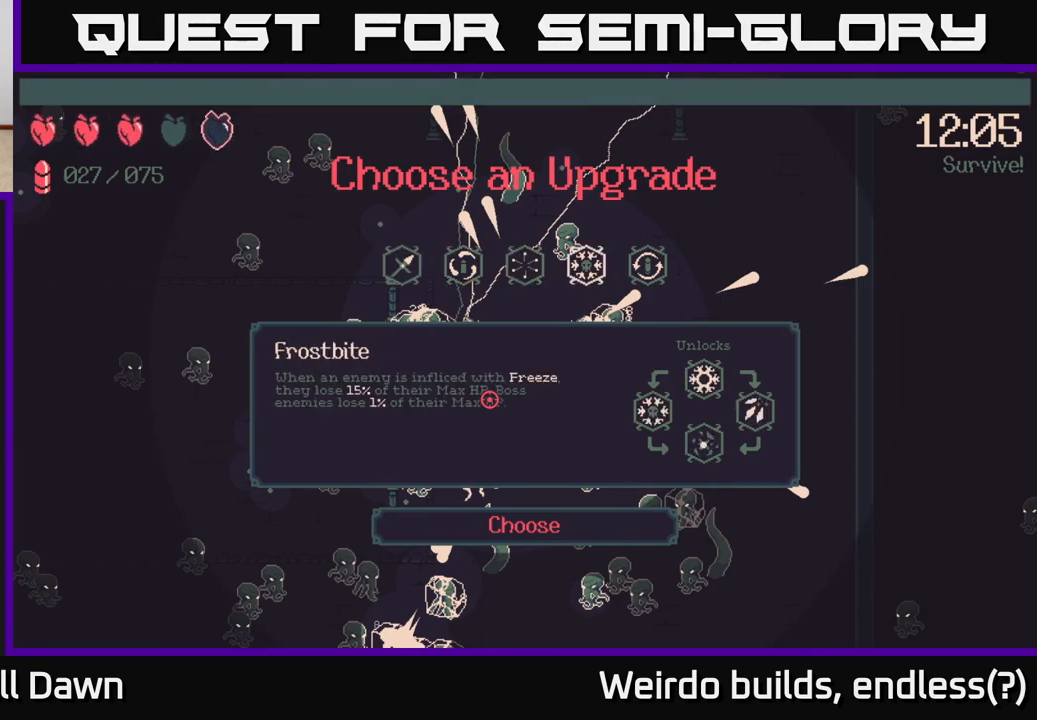
{"buttons": [], "left_stick": "center", "right_stick": "center", "events": []}
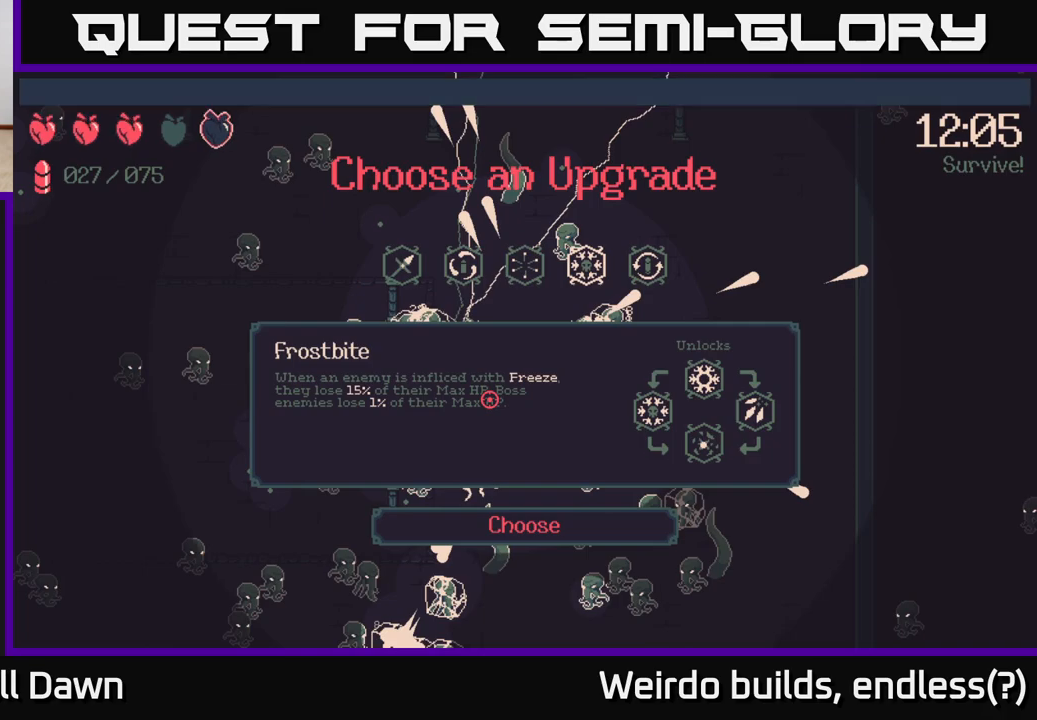
{"buttons": [], "left_stick": "center", "right_stick": "center", "events": [[267, "DPAD_RIGHT", "down"], [400, "DPAD_RIGHT", "up"]]}
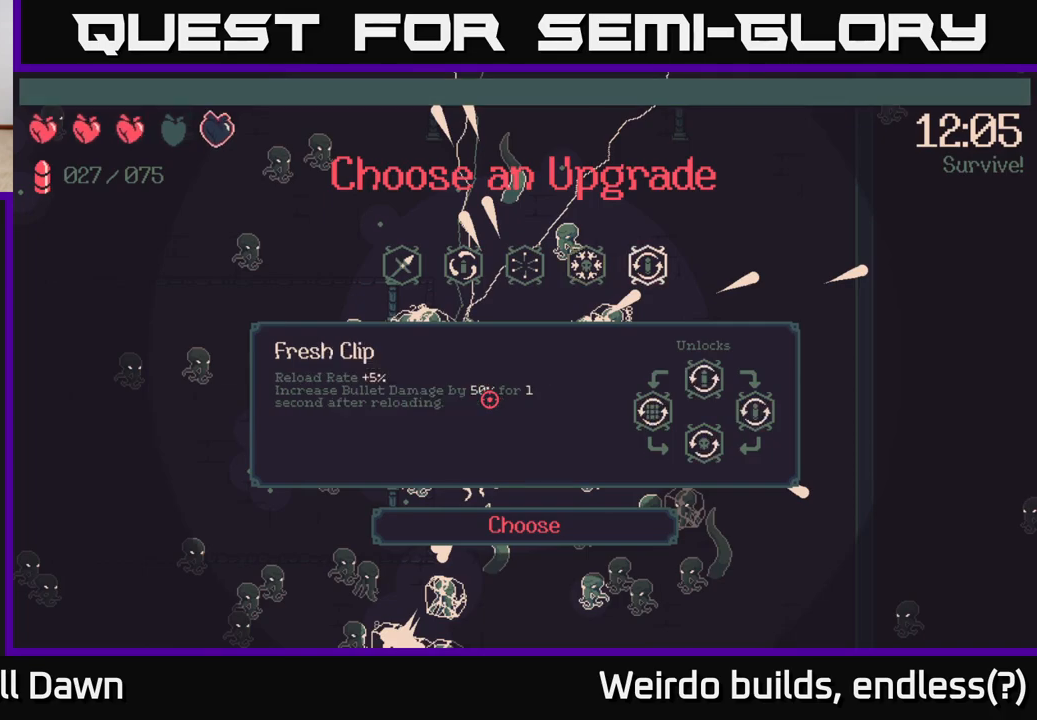
{"buttons": [], "left_stick": "center", "right_stick": "center", "events": []}
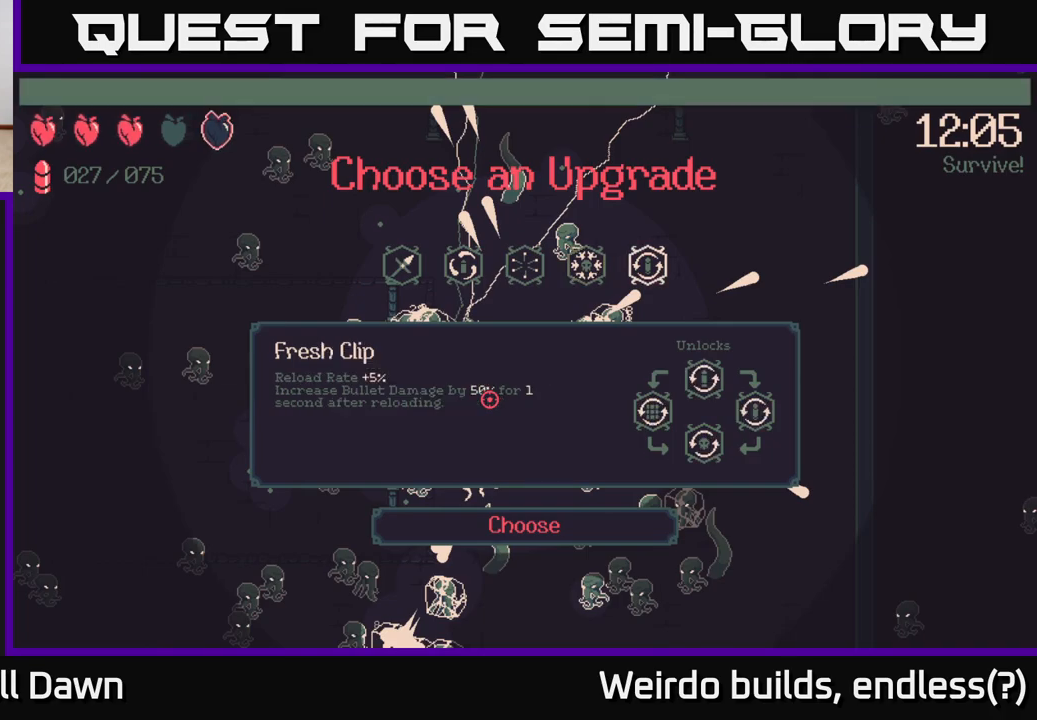
{"buttons": [], "left_stick": "center", "right_stick": "center", "events": [[67, "DPAD_LEFT", "down"], [200, "DPAD_LEFT", "up"], [350, "A", "down"], [417, "A", "up"]]}
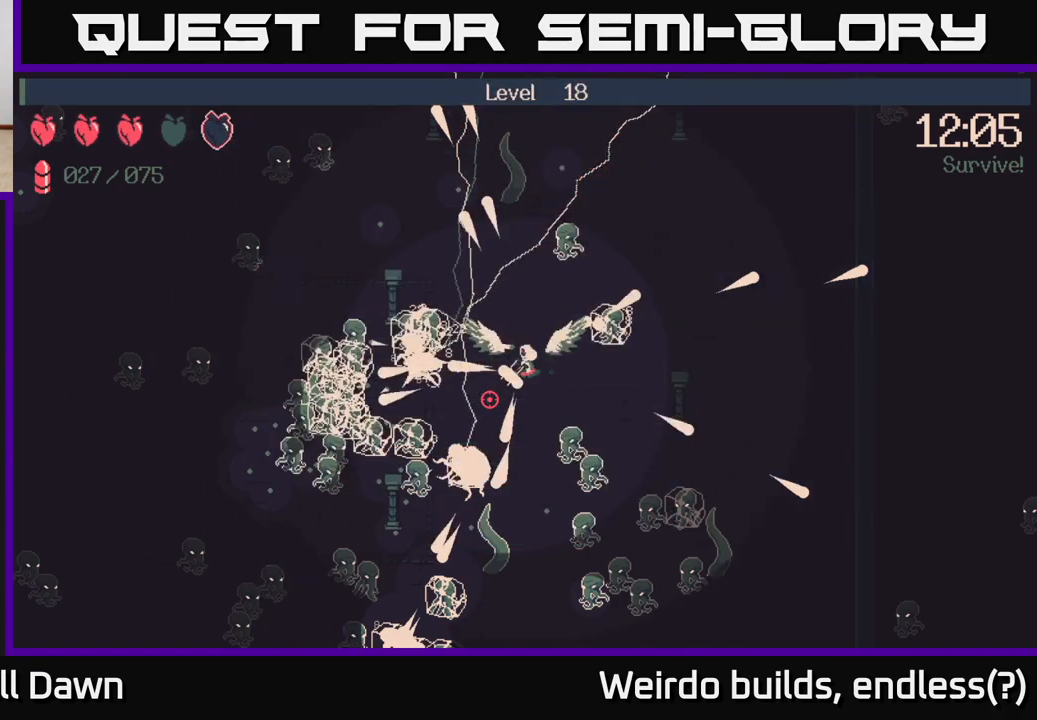
{"buttons": [], "left_stick": "center", "right_stick": "down-left", "events": [[317, "right_stick", "left"], [367, "right_stick", "down-left"]]}
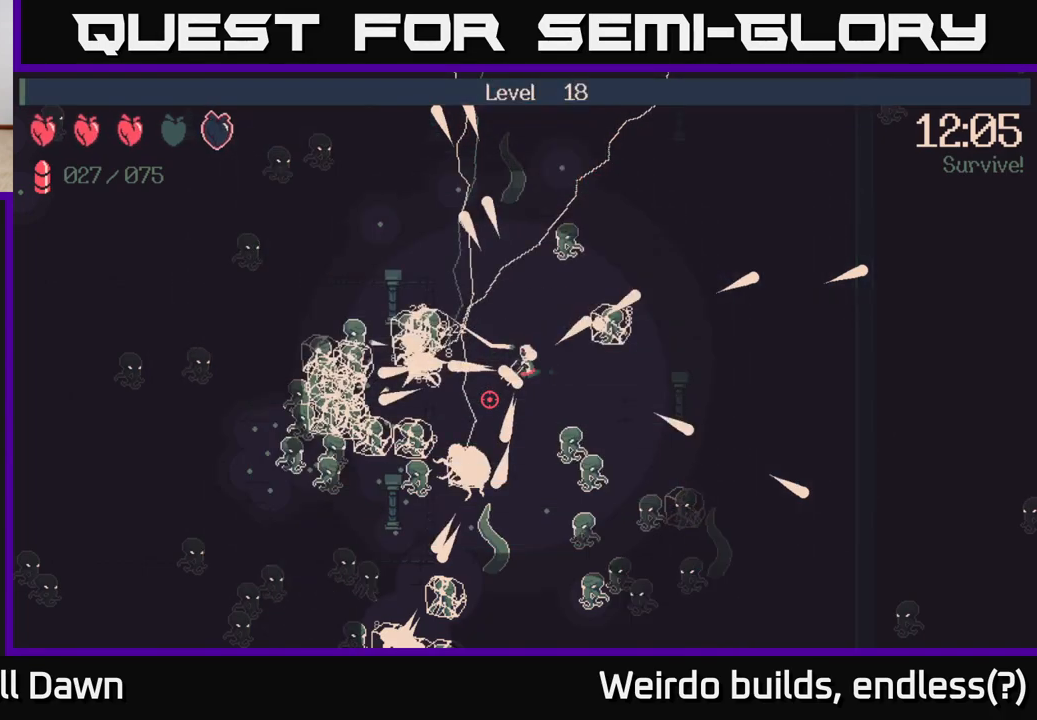
{"buttons": [], "left_stick": "center", "right_stick": "down-left", "events": [[33, "R2", "down"], [300, "R2", "up"]]}
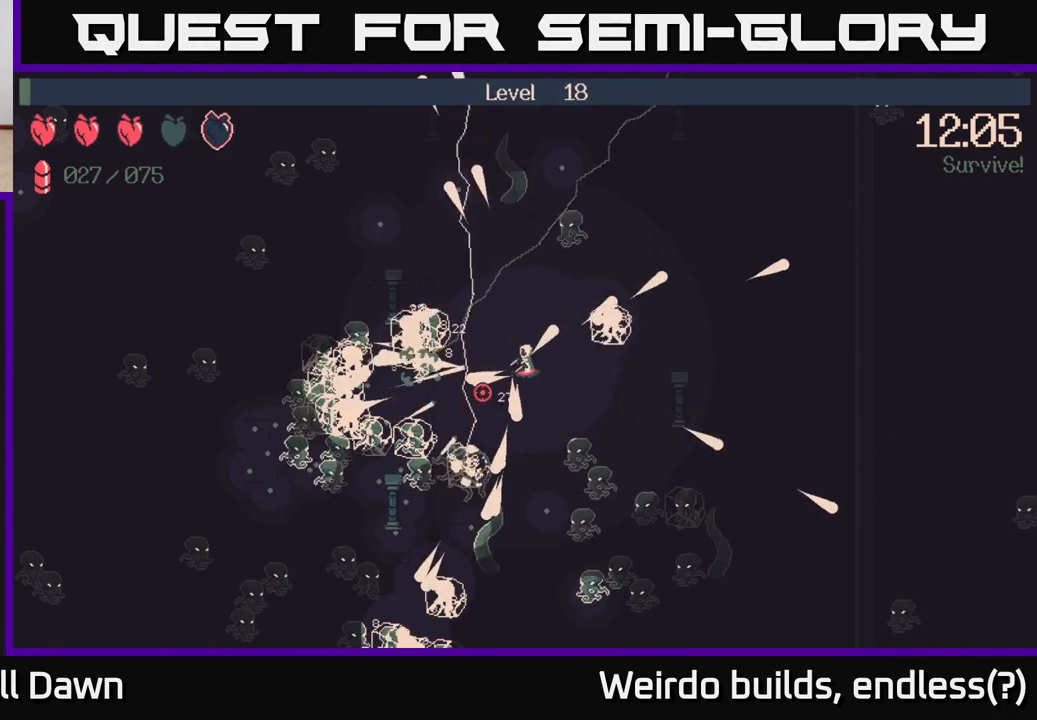
{"buttons": ["R2"], "left_stick": "up", "right_stick": "down-left", "events": [[50, "R2", "down"], [117, "left_stick", "up"]]}
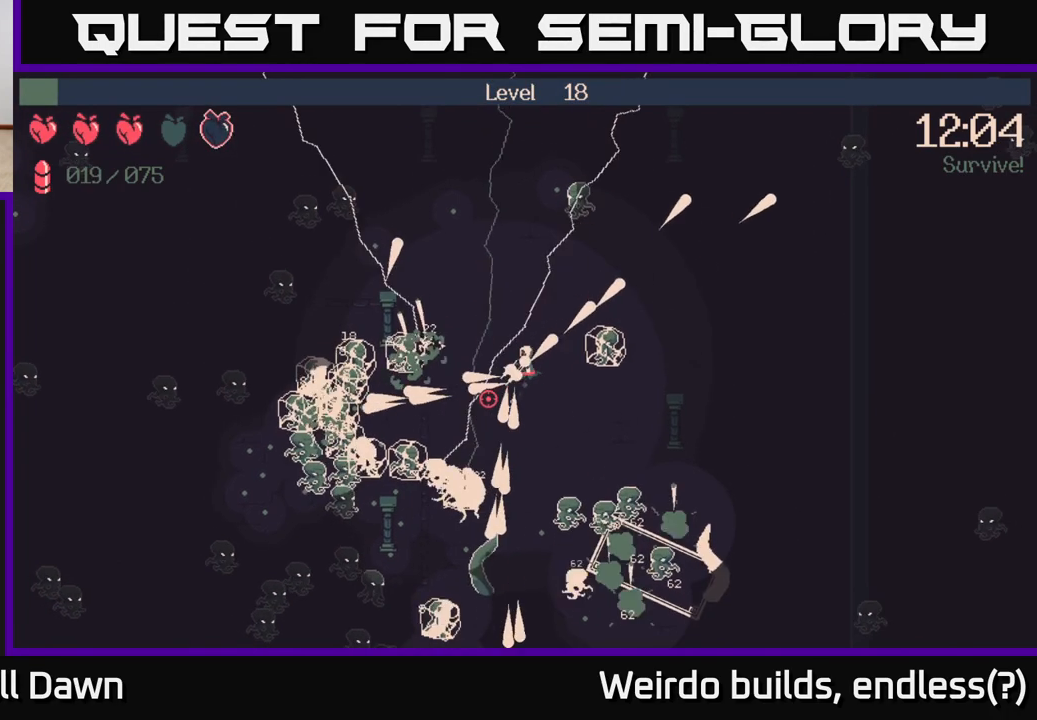
{"buttons": ["R2"], "left_stick": "center", "right_stick": "down-left", "events": [[350, "left_stick", "center"]]}
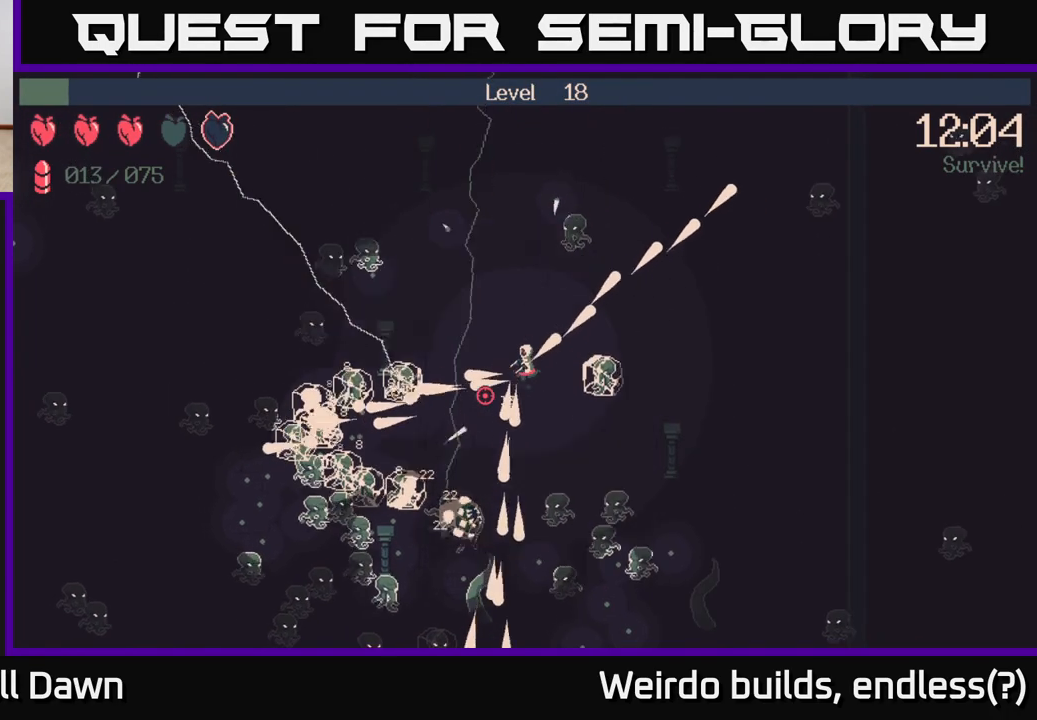
{"buttons": ["R2"], "left_stick": "center", "right_stick": "down-left", "events": []}
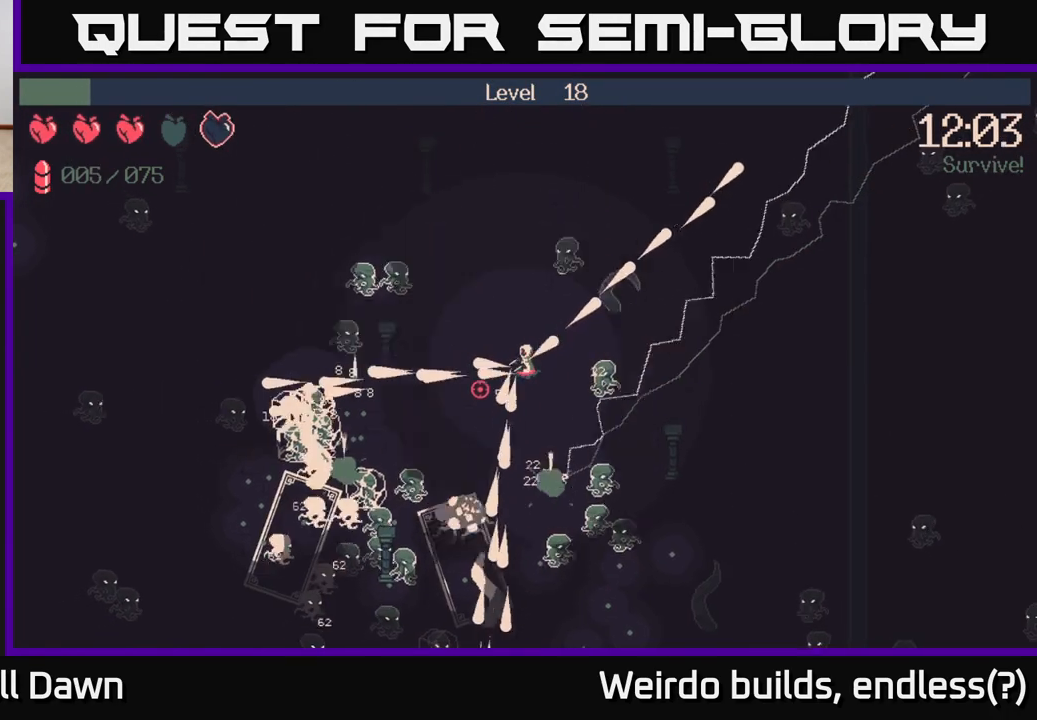
{"buttons": ["R2"], "left_stick": "up", "right_stick": "down-left", "events": [[67, "left_stick", "up-left"], [250, "left_stick", "up"]]}
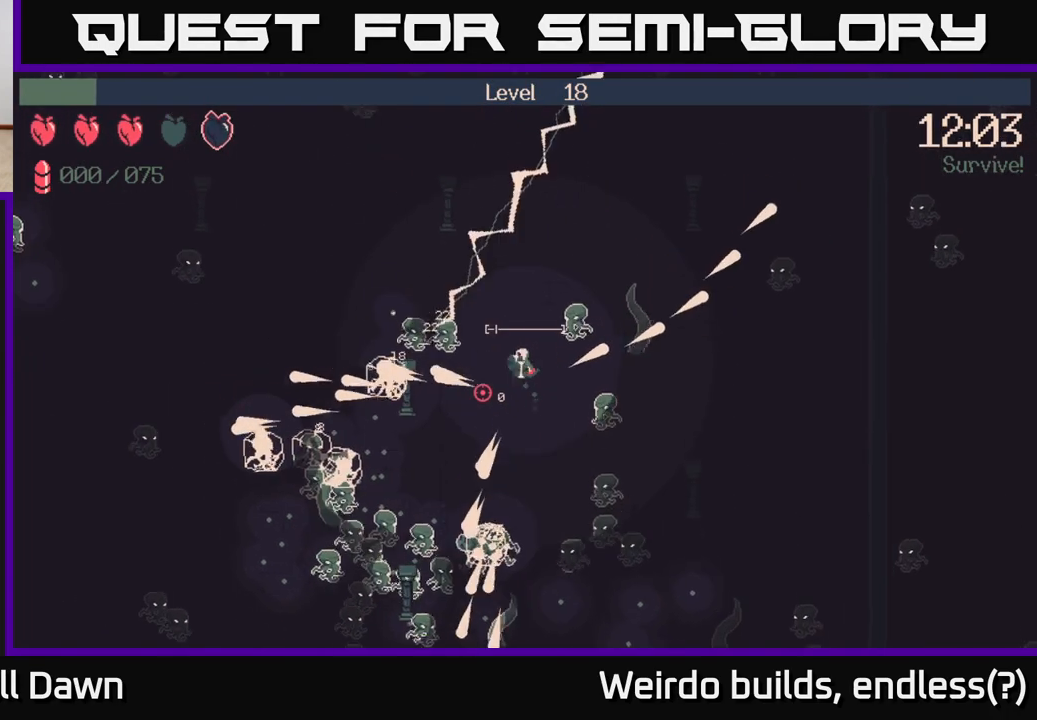
{"buttons": [], "left_stick": "up-left", "right_stick": "down-left", "events": [[317, "R2", "up"], [433, "left_stick", "up-left"]]}
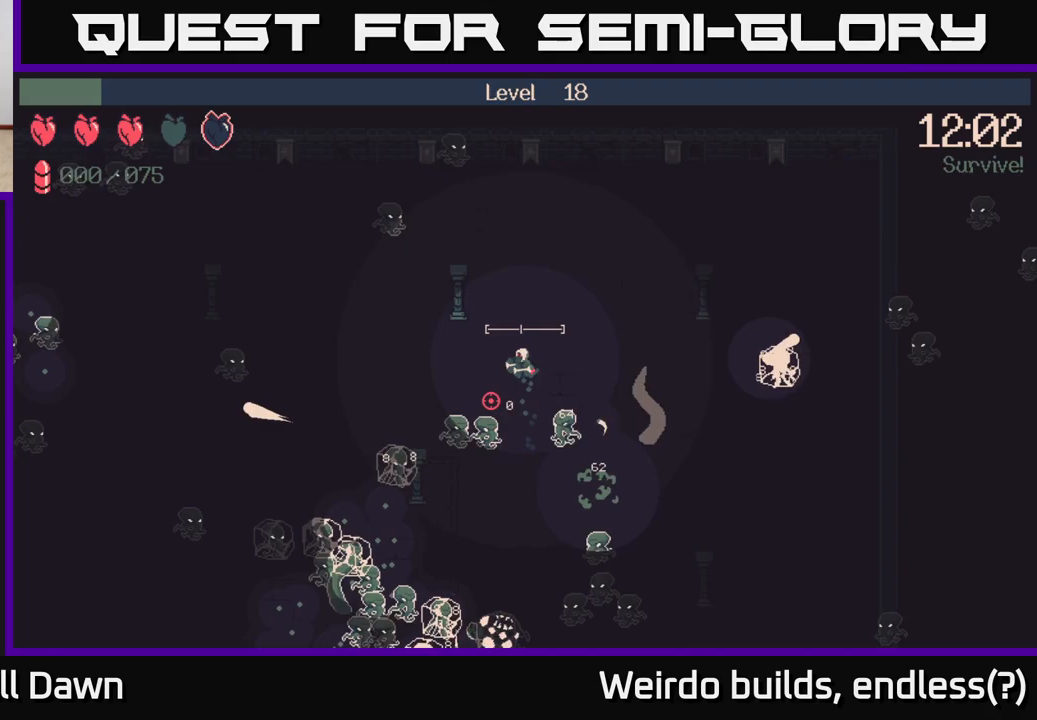
{"buttons": [], "left_stick": "down-left", "right_stick": "down", "events": [[50, "left_stick", "left"], [117, "right_stick", "down"], [333, "left_stick", "down-left"]]}
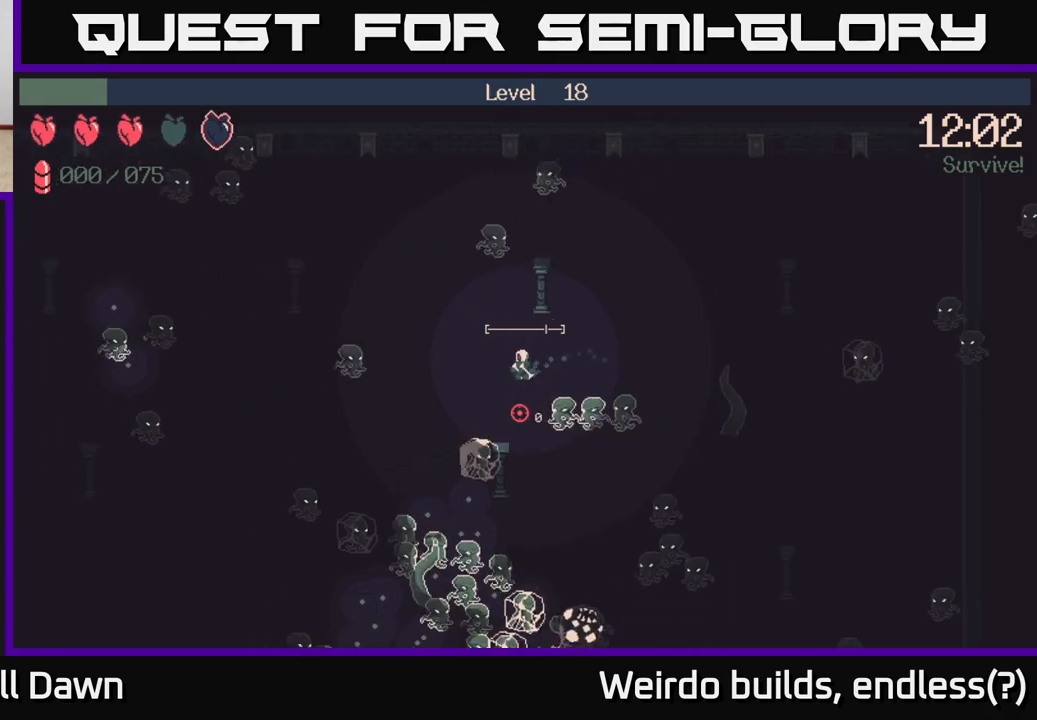
{"buttons": ["R2"], "left_stick": "down-left", "right_stick": "left", "events": [[100, "R2", "down"], [300, "right_stick", "left"]]}
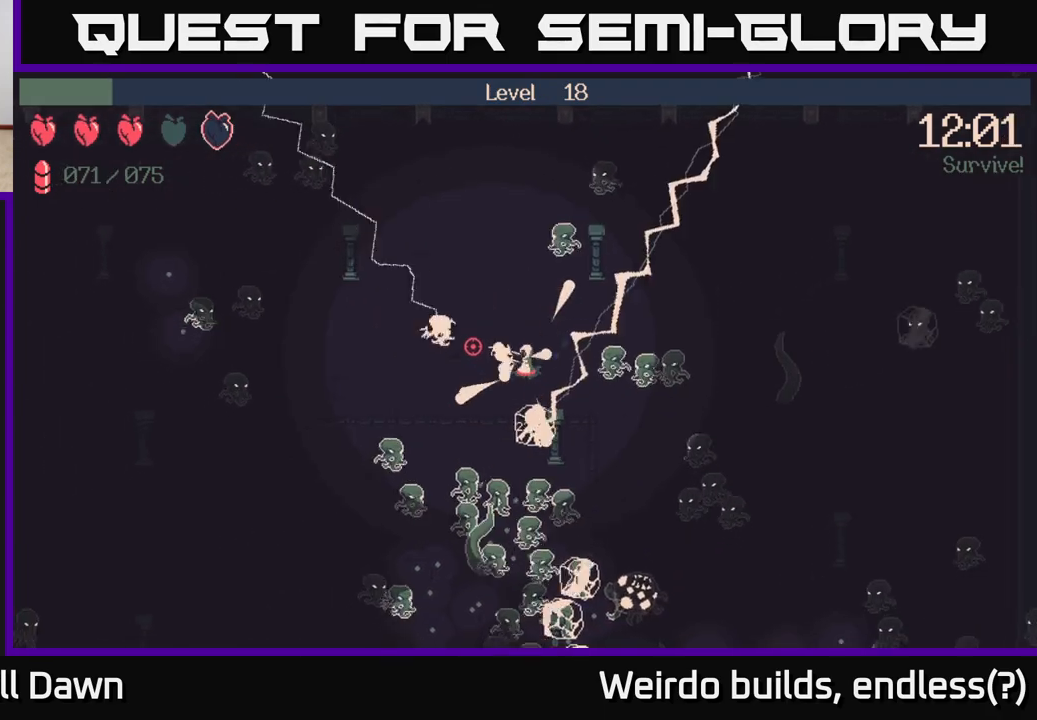
{"buttons": ["R2"], "left_stick": "left", "right_stick": "down", "events": [[33, "right_stick", "up"], [133, "right_stick", "right"], [183, "right_stick", "down-right"], [267, "left_stick", "left"], [383, "right_stick", "down"]]}